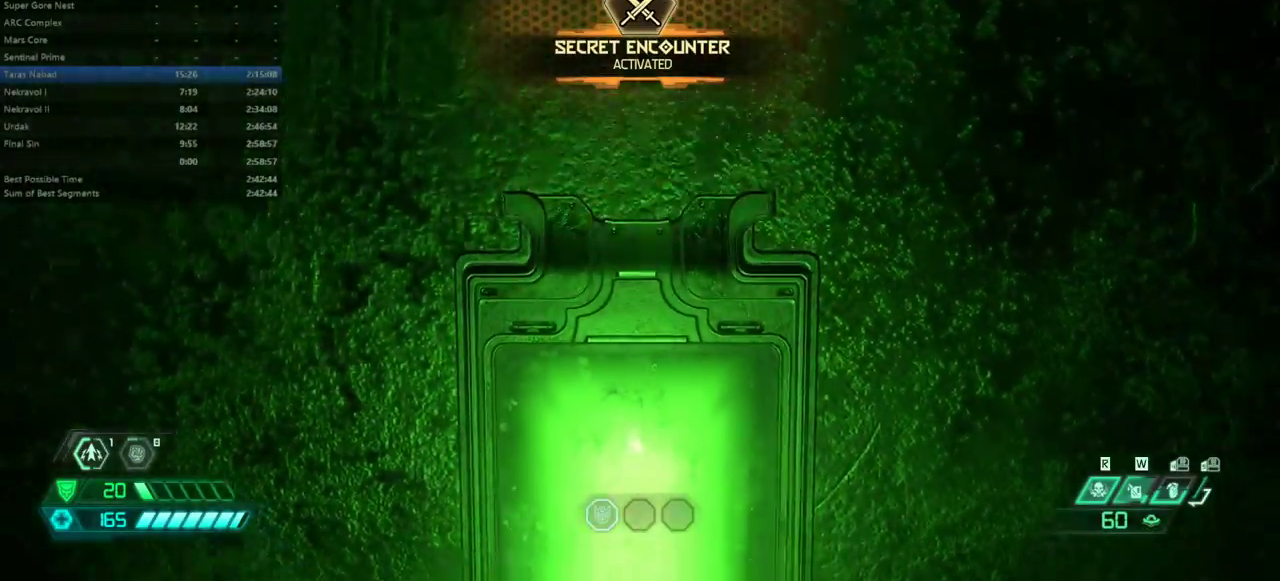
Gameplay with keyboard and mouse; each line is a JSON object with the keys held at the frame after it. "events" lists presses ("down") and releases ("up") of "bfg", "bl", "bw", "cg", "cs", "csg", "dash", "fb", "fw", "hc", "jump", "l", "mel", "mod", "pr", "r", "rl" and "ssg" between this image and that frame as [ms after this image, input, new state], when the widget could be followed in between. No other keys are recorded. Mouse buttons are not recorded. Key names are as the overlay labels them; some are game actions (e.g. jump) rather than physical keys. Not read: mouse_move.
{"keys": ["fw"], "events": [[67, "l", "down"], [133, "bw", "up"], [267, "fw", "down"], [400, "l", "up"]]}
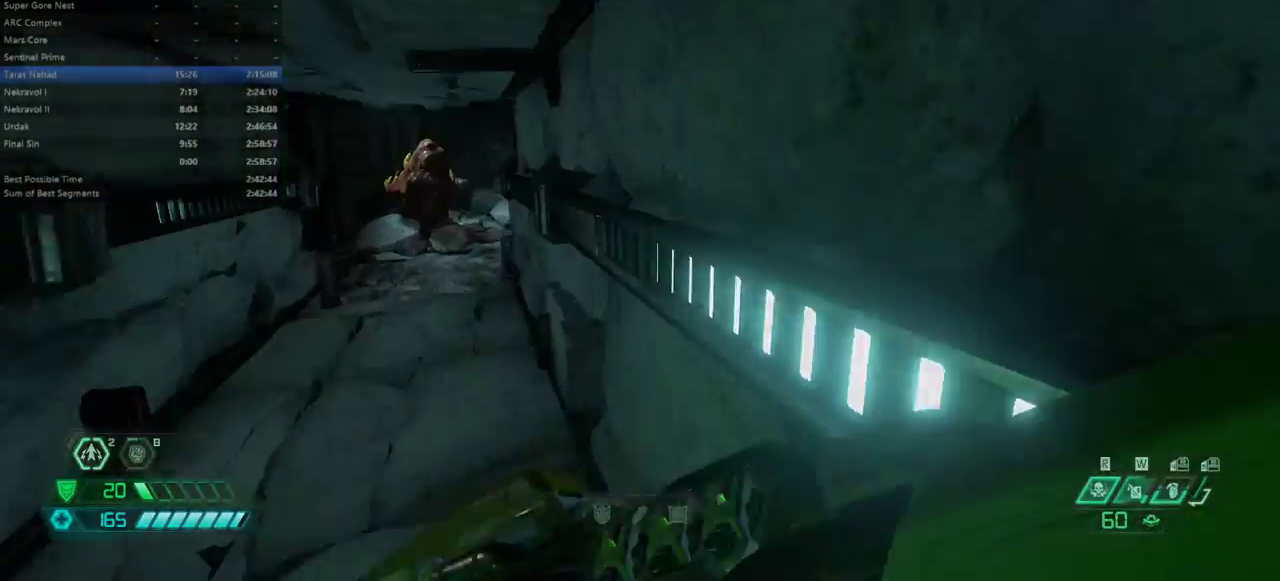
{"keys": ["fw"], "events": []}
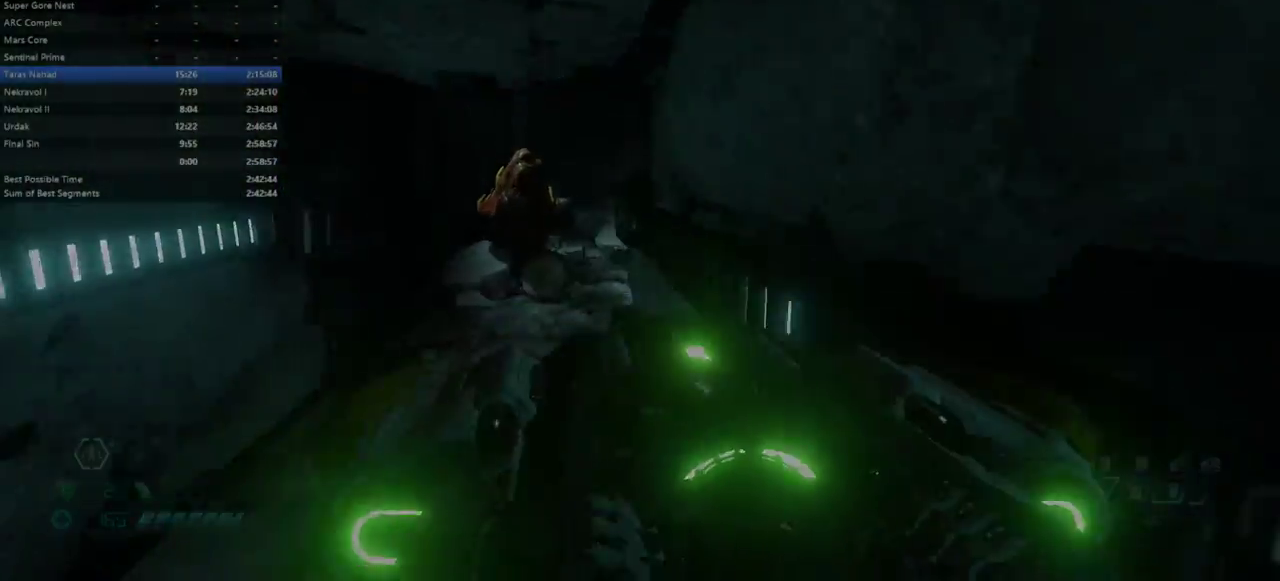
{"keys": ["fw"], "events": [[33, "l", "down"], [300, "l", "up"]]}
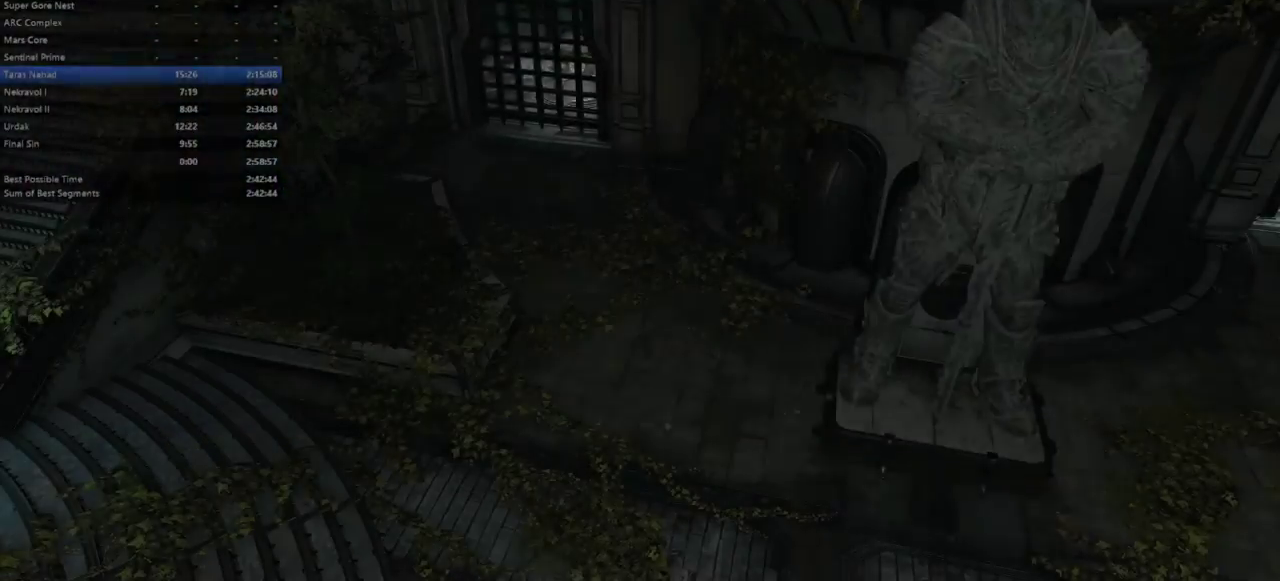
{"keys": ["fw", "l"], "events": [[467, "l", "down"]]}
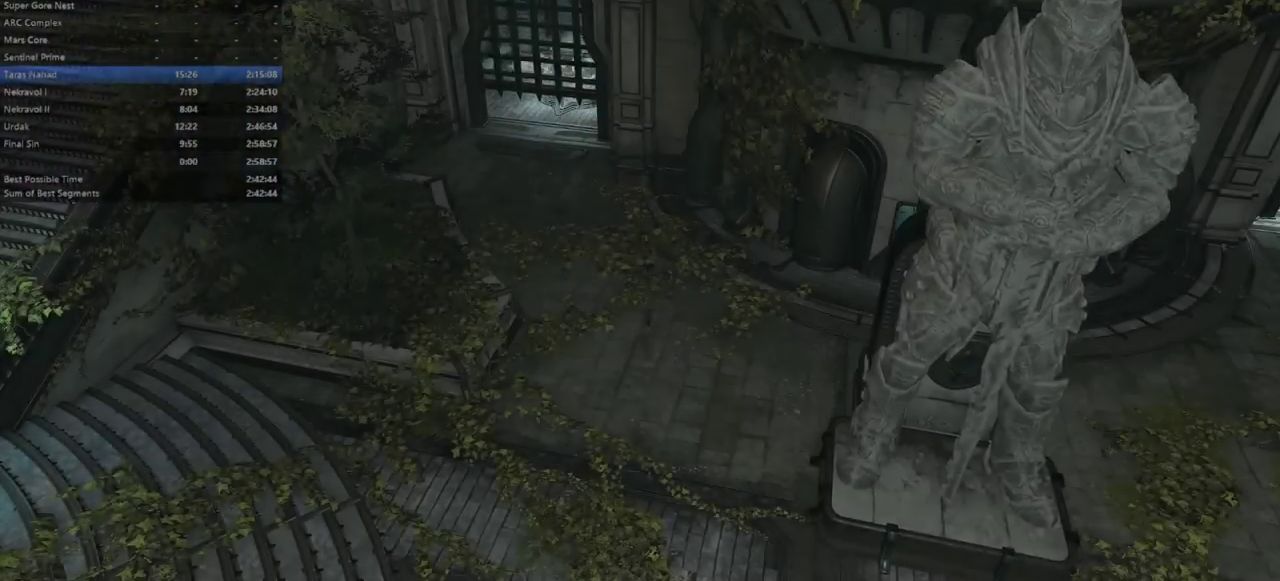
{"keys": ["fw"], "events": [[100, "l", "up"]]}
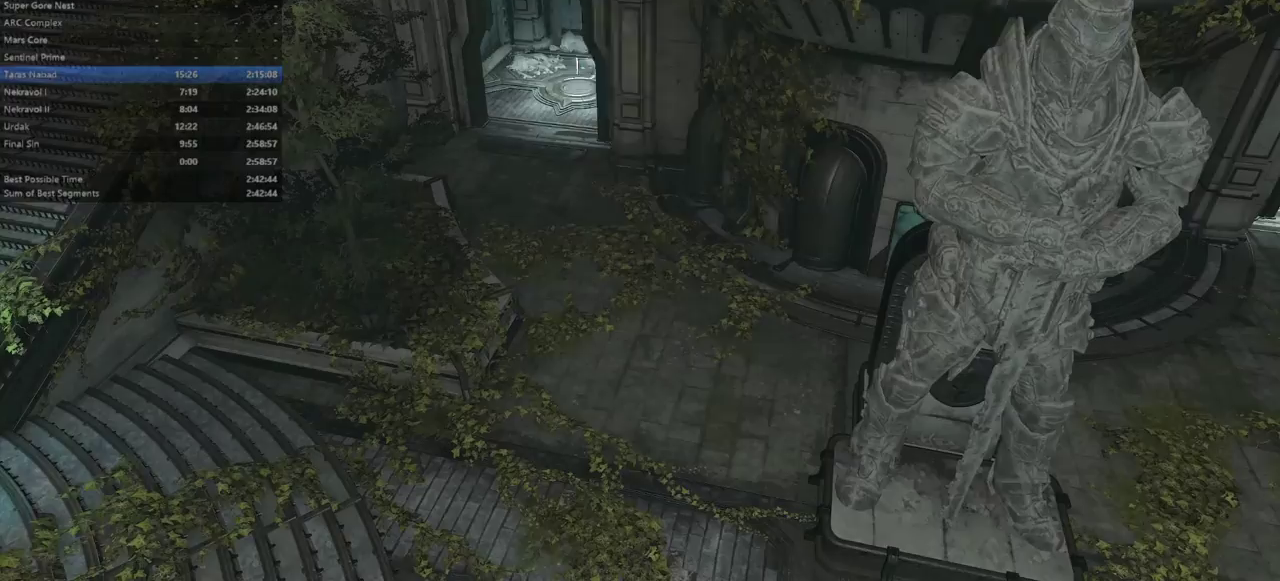
{"keys": ["fw"], "events": []}
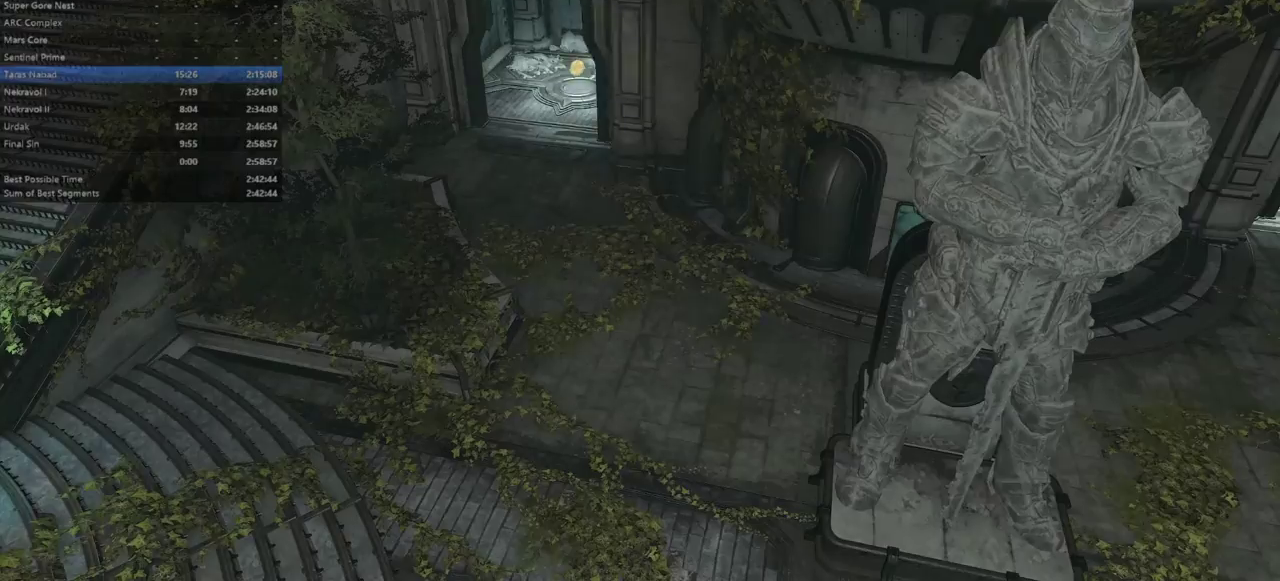
{"keys": ["fw"], "events": []}
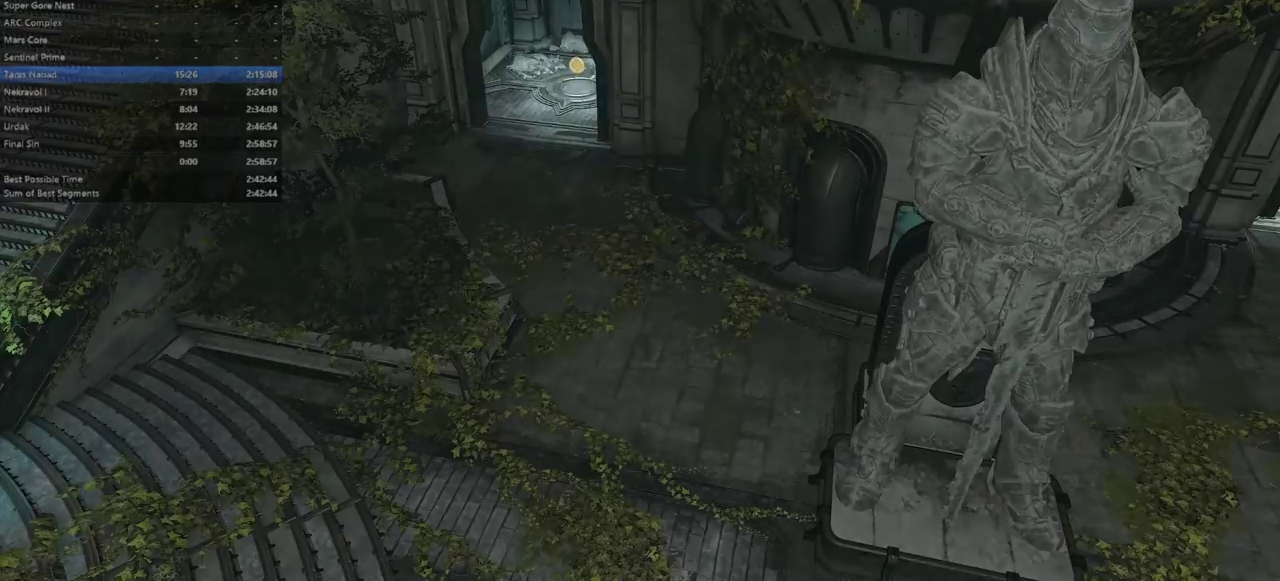
{"keys": ["fw"], "events": []}
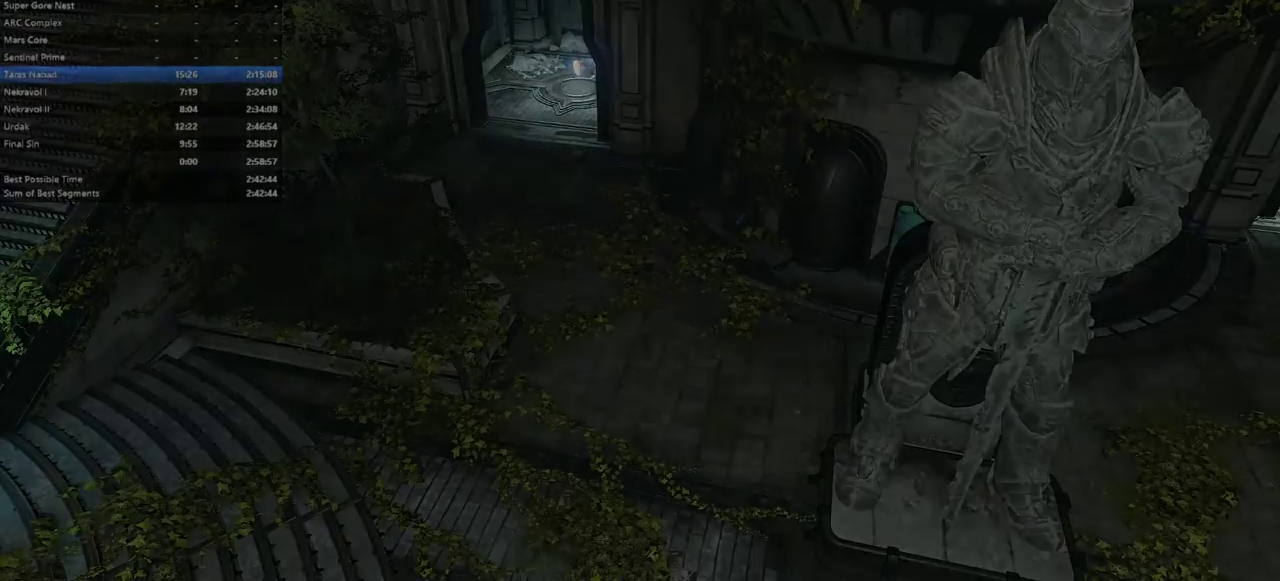
{"keys": ["fw"], "events": []}
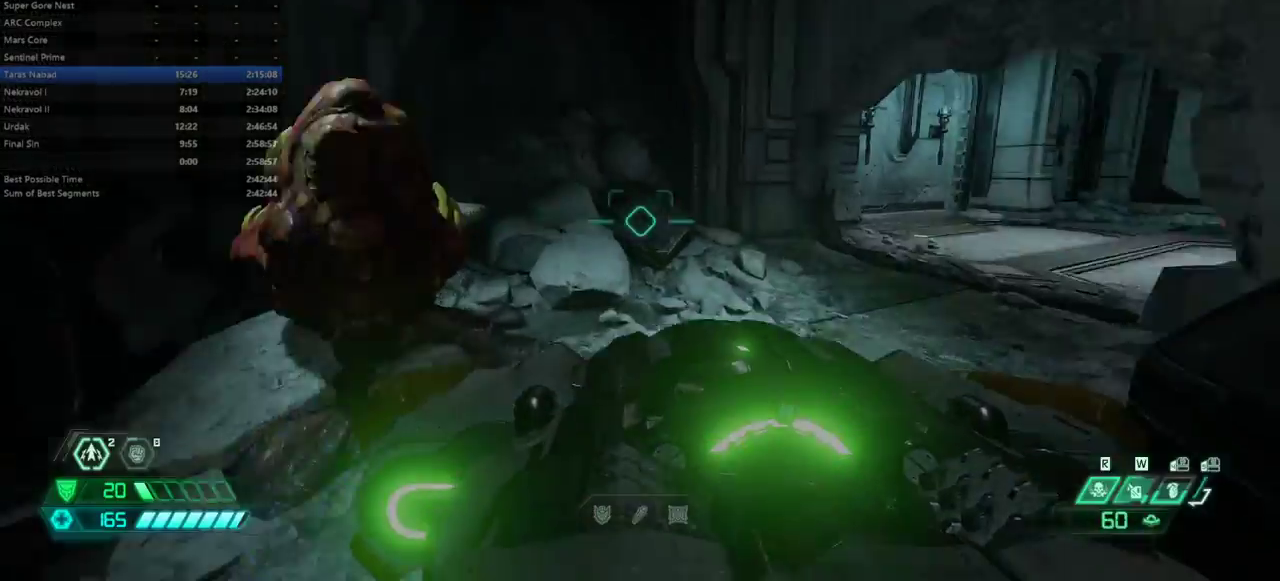
{"keys": ["fw"], "events": [[267, "dash", "down"], [400, "dash", "up"]]}
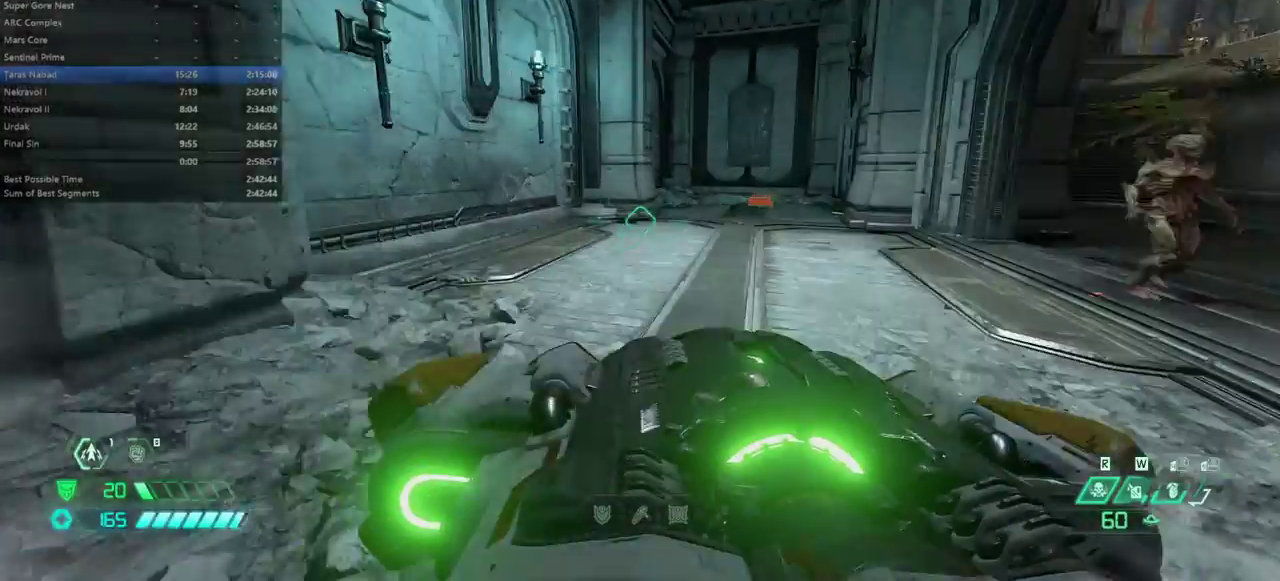
{"keys": ["fw"], "events": [[333, "dash", "down"], [433, "dash", "up"]]}
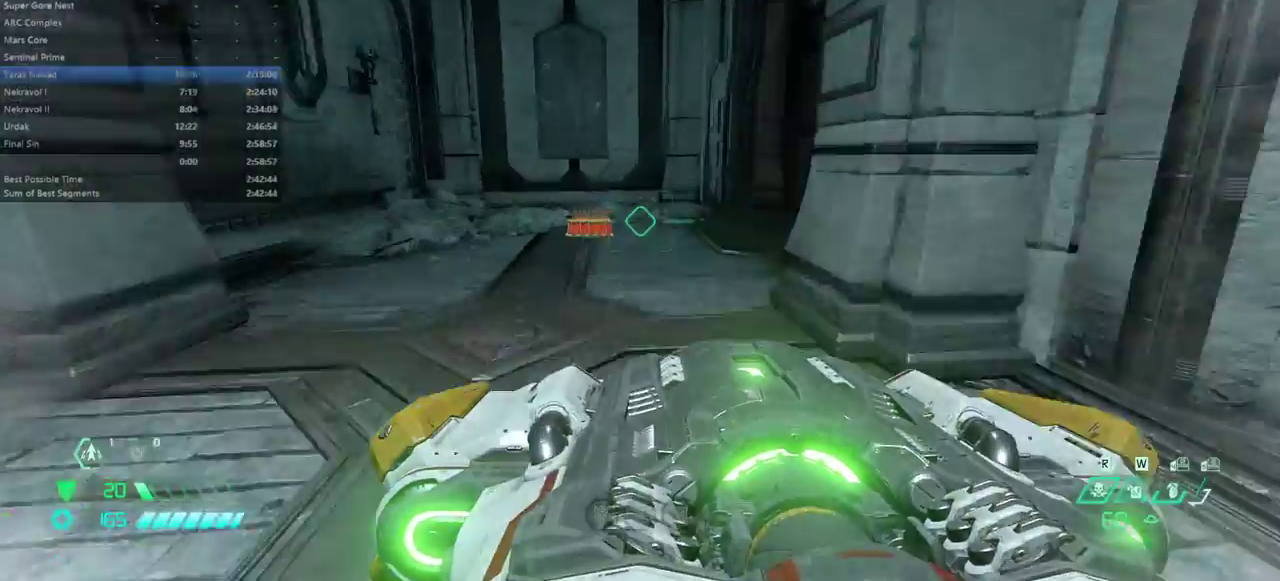
{"keys": ["fw"], "events": []}
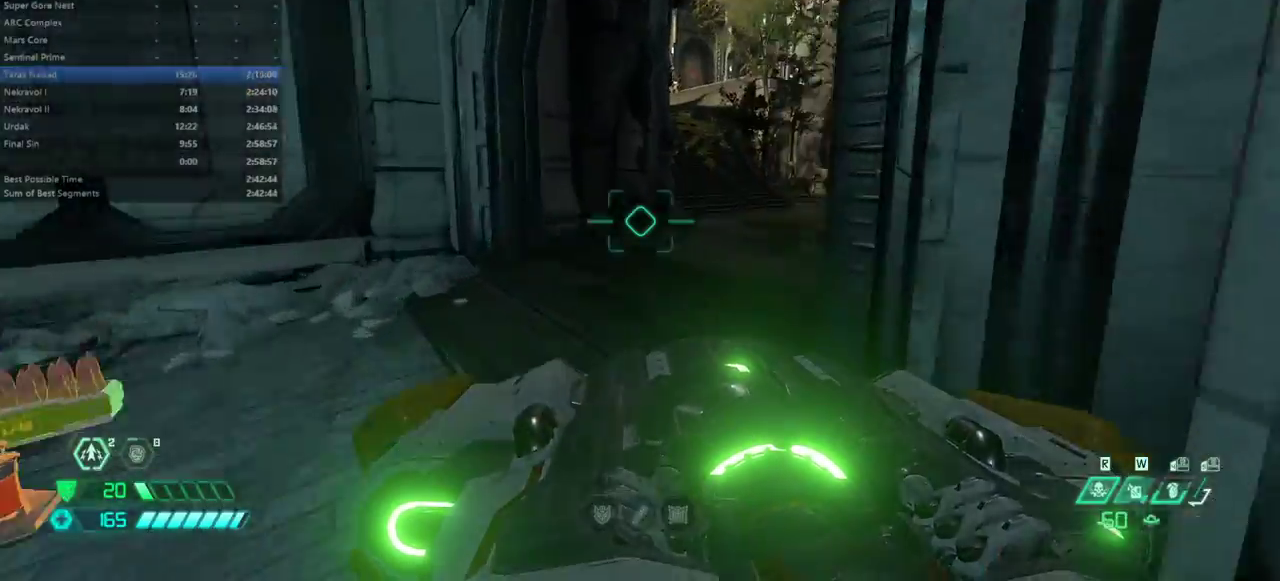
{"keys": ["fw"], "events": [[133, "dash", "down"], [267, "dash", "up"]]}
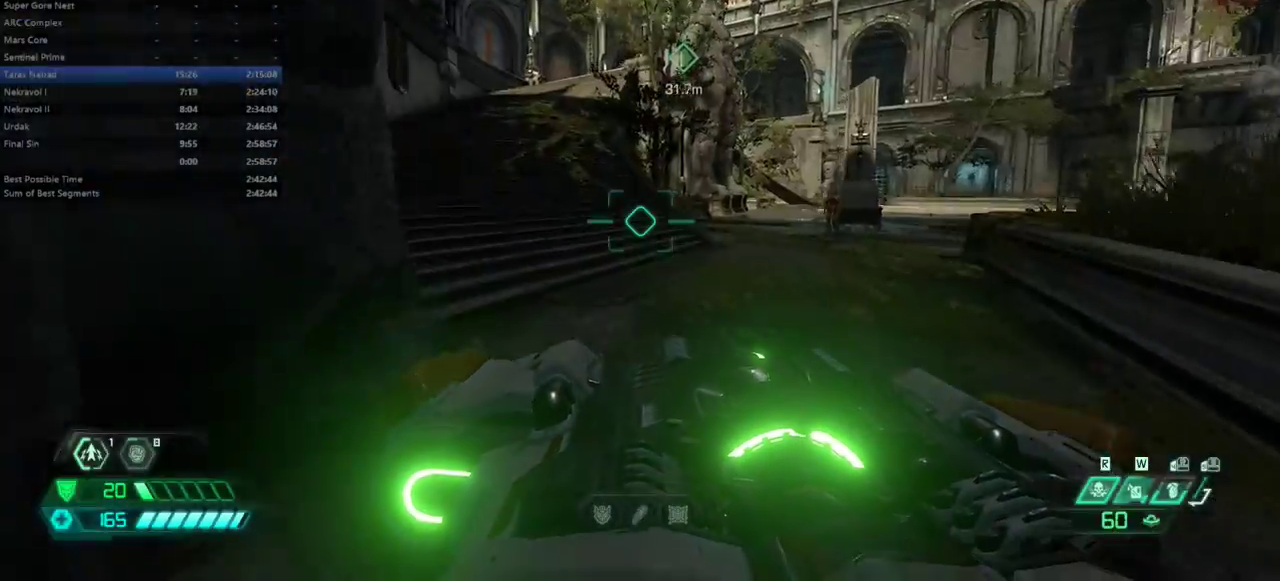
{"keys": ["fw"], "events": [[300, "dash", "down"], [367, "dash", "up"]]}
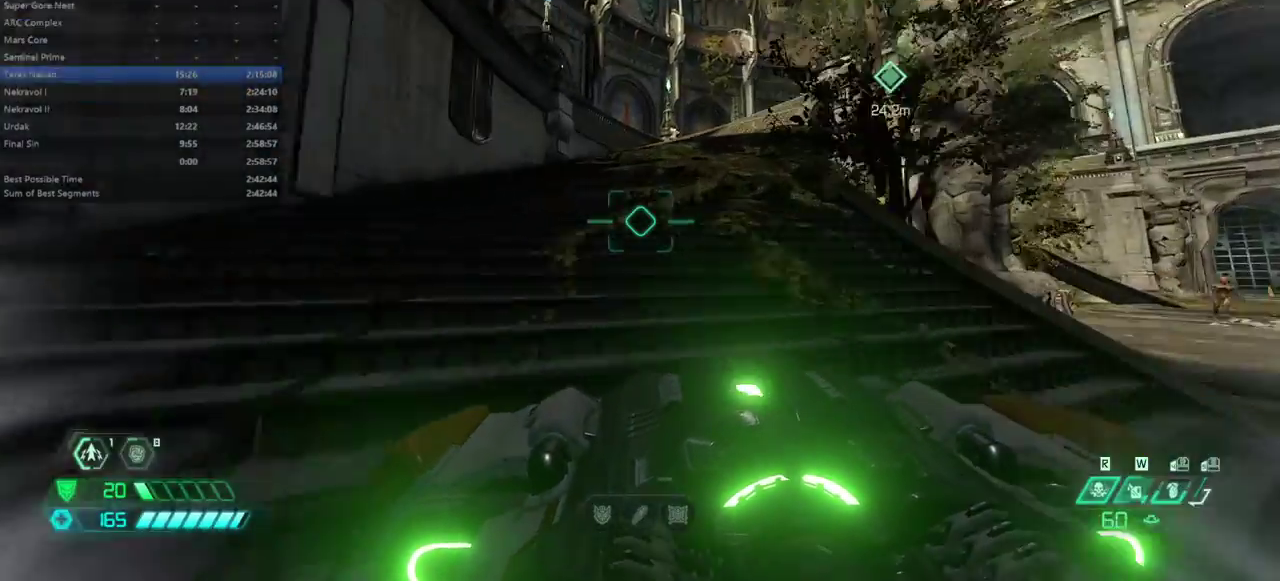
{"keys": ["fw"], "events": [[333, "dash", "down"], [500, "dash", "up"]]}
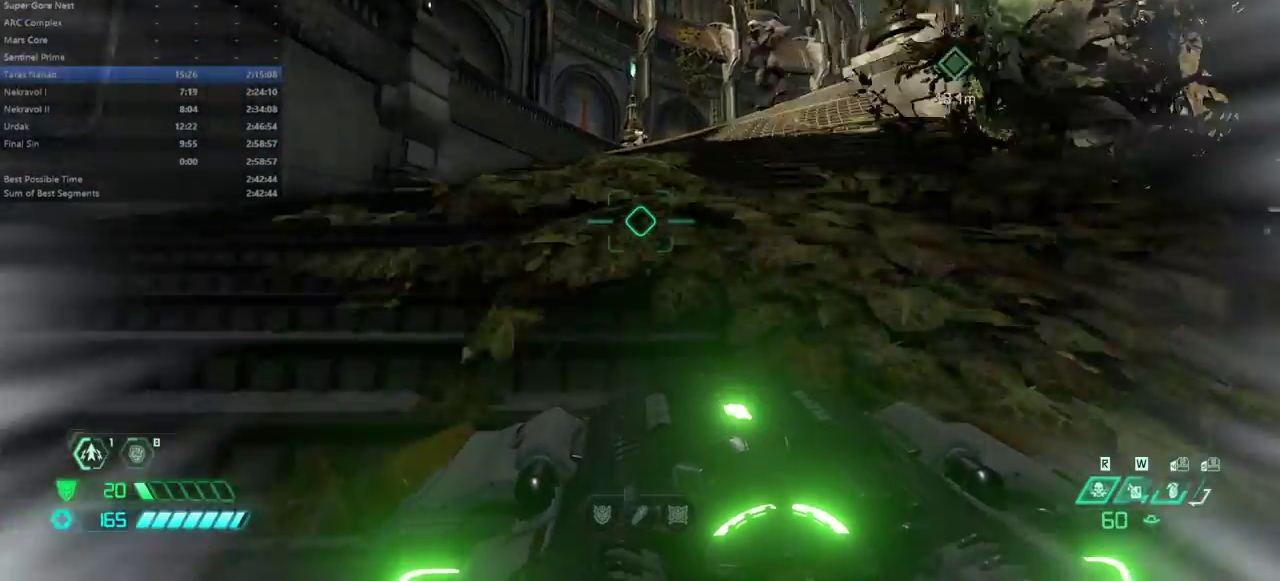
{"keys": ["fw"], "events": []}
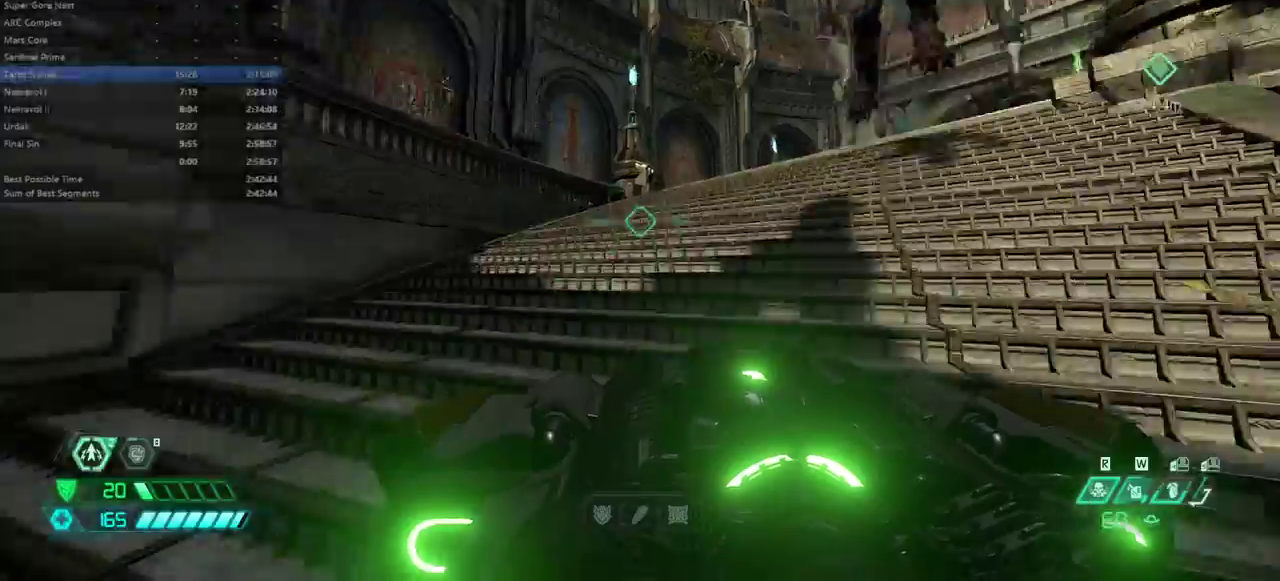
{"keys": ["dash", "fw"], "events": [[100, "dash", "down"], [200, "dash", "up"], [367, "dash", "down"]]}
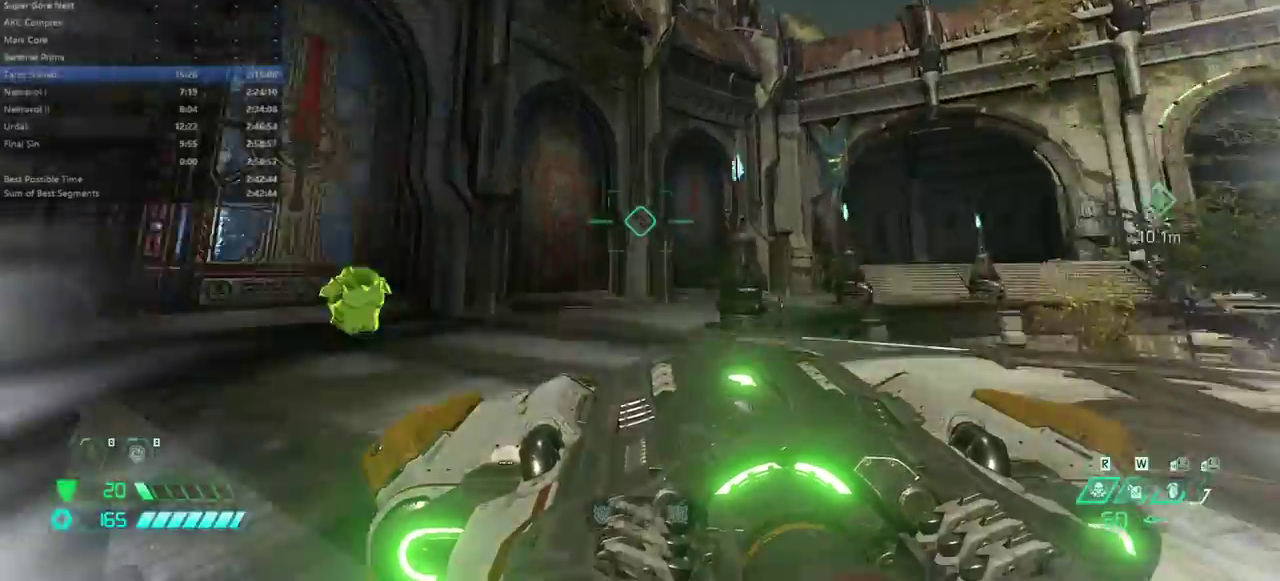
{"keys": ["bw", "jump"], "events": [[33, "dash", "up"], [100, "l", "down"], [167, "fw", "up"], [267, "bw", "down"], [333, "l", "up"], [433, "jump", "down"]]}
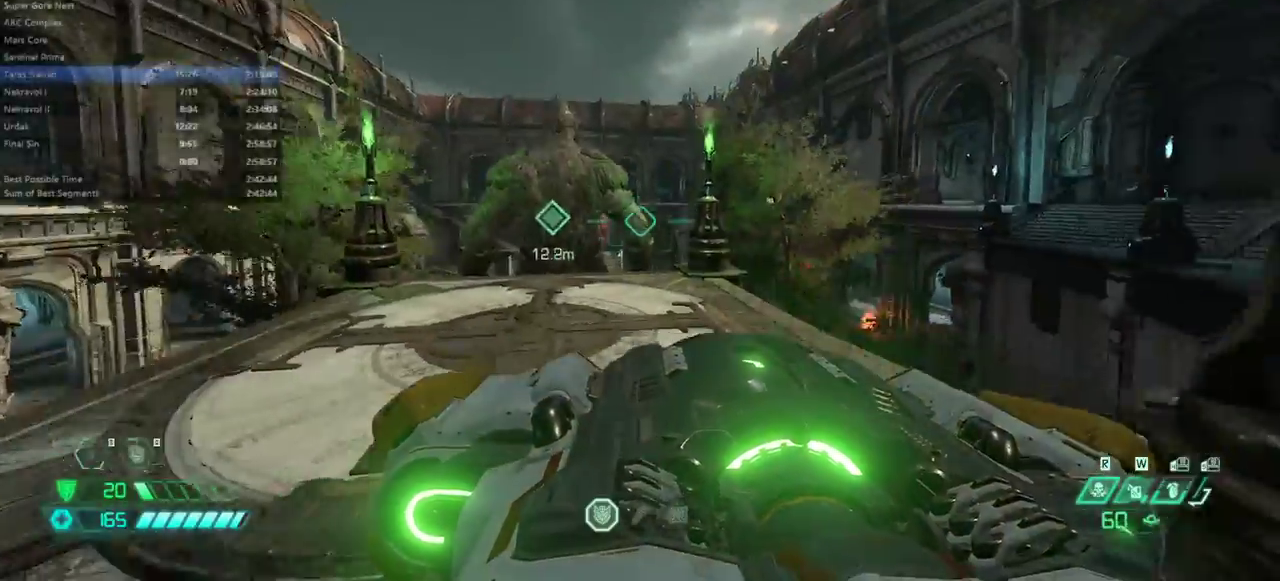
{"keys": ["bw", "r"], "events": [[33, "jump", "up"], [133, "jump", "down"], [267, "jump", "up"], [300, "r", "down"]]}
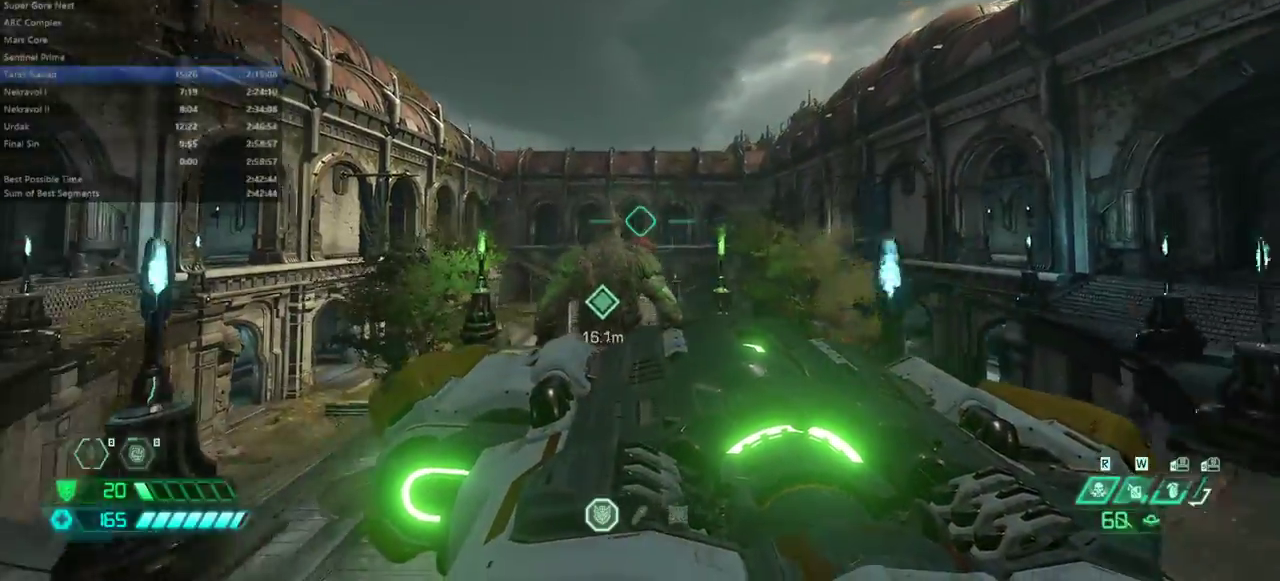
{"keys": ["bw"], "events": [[233, "r", "up"]]}
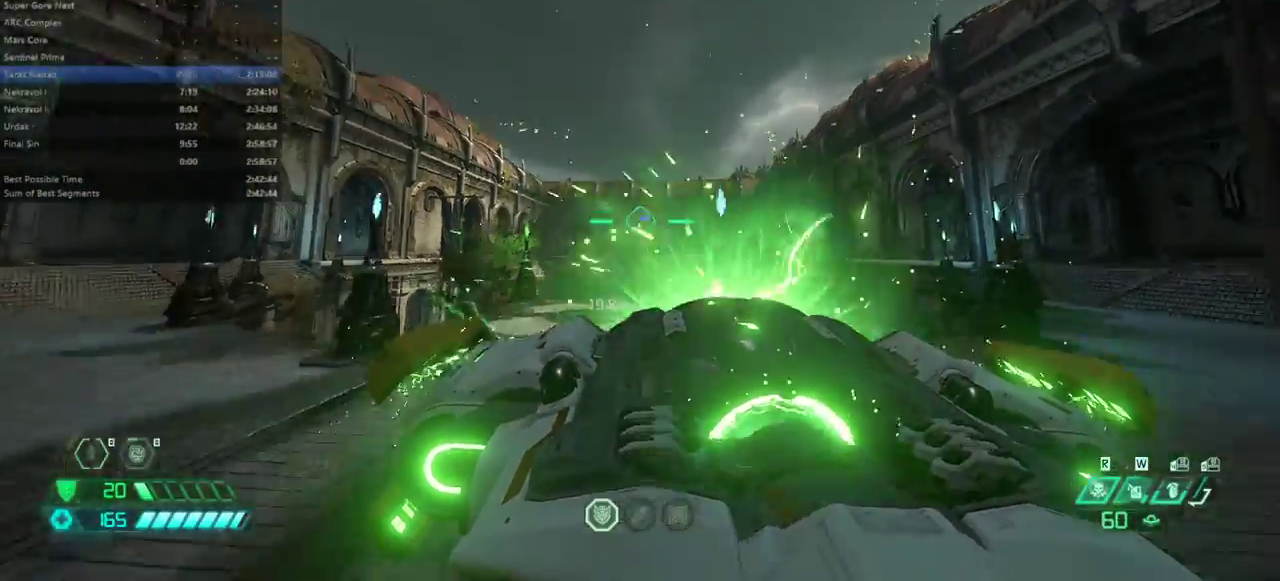
{"keys": ["fw", "r"], "events": [[33, "bw", "up"], [200, "r", "down"], [500, "fw", "down"]]}
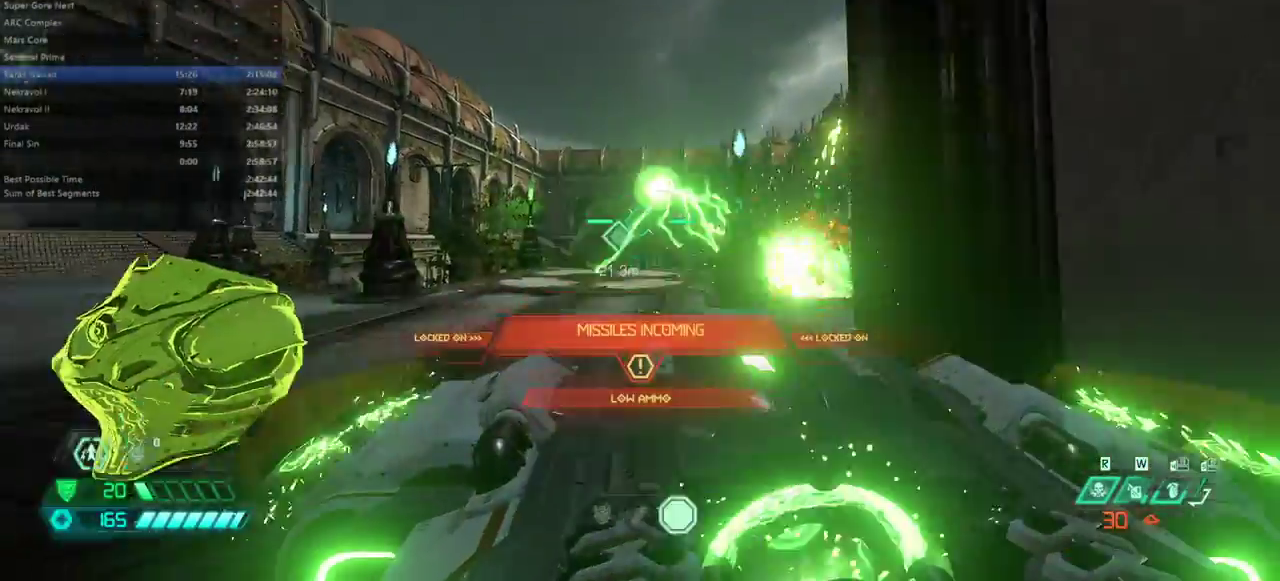
{"keys": ["fw", "r"], "events": [[33, "jump", "down"], [167, "jump", "up"], [267, "jump", "down"], [367, "jump", "up"]]}
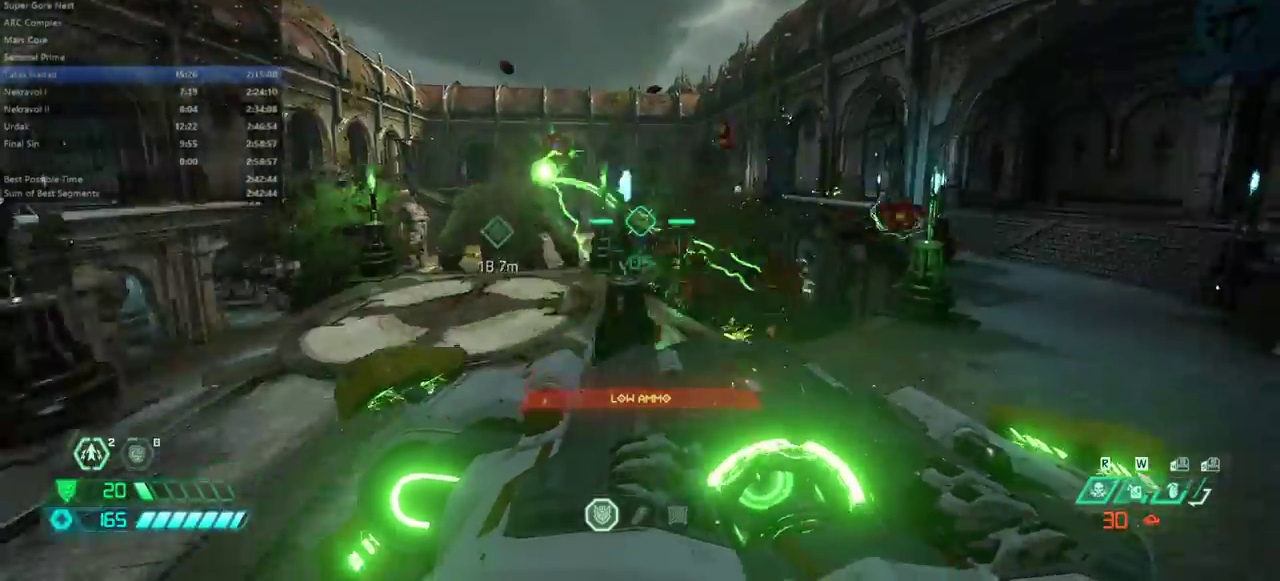
{"keys": ["r"], "events": [[33, "dash", "down"], [200, "dash", "up"], [233, "fw", "up"]]}
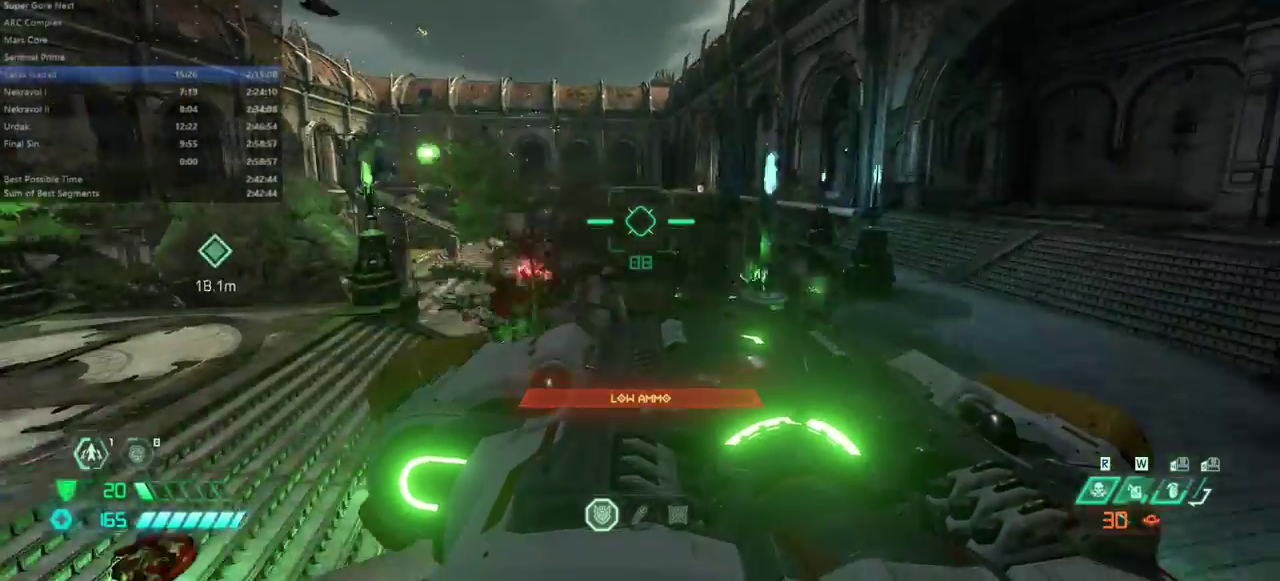
{"keys": ["fw"], "events": [[167, "fw", "down"], [400, "r", "up"]]}
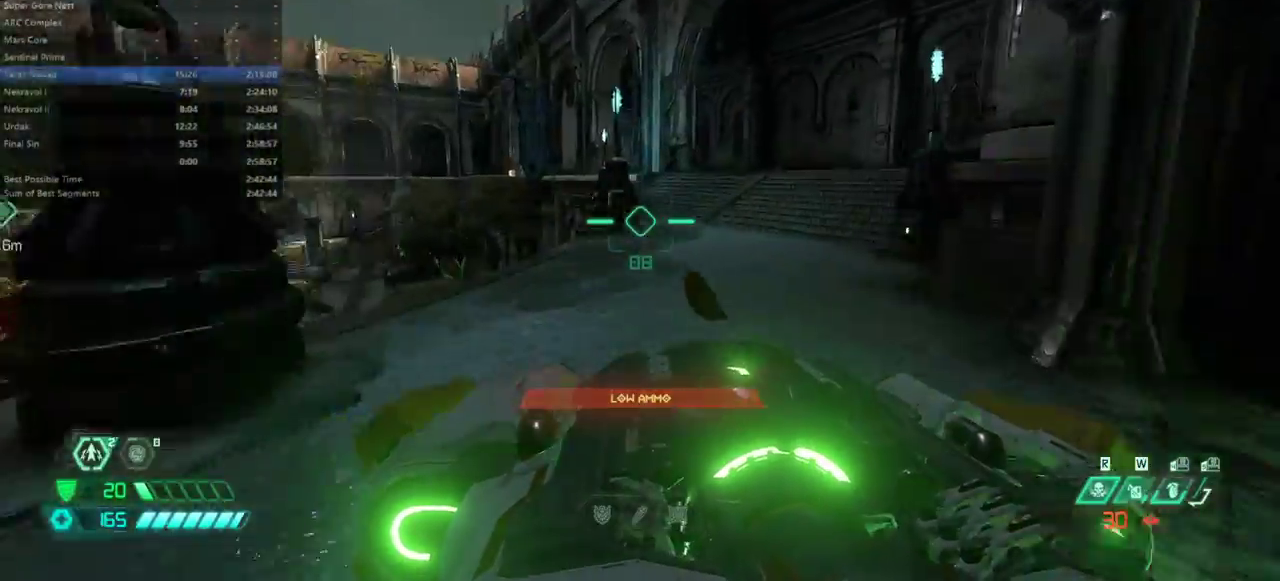
{"keys": ["fw"], "events": [[33, "dash", "down"], [167, "dash", "up"]]}
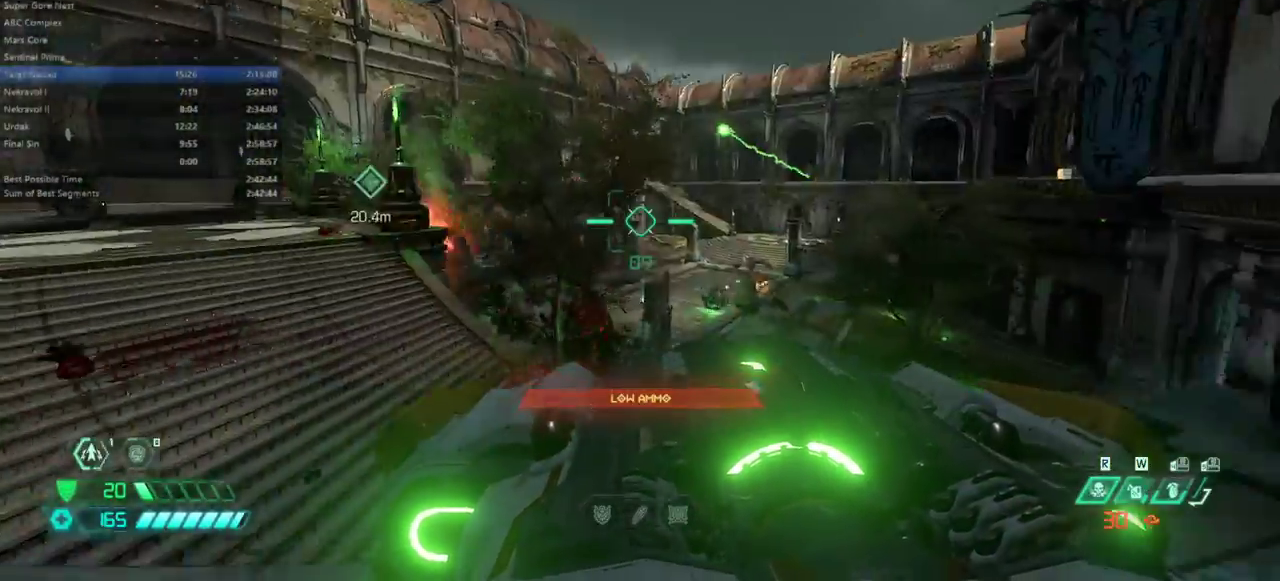
{"keys": ["fw"], "events": [[100, "jump", "down"], [233, "jump", "up"], [333, "jump", "down"], [433, "jump", "up"]]}
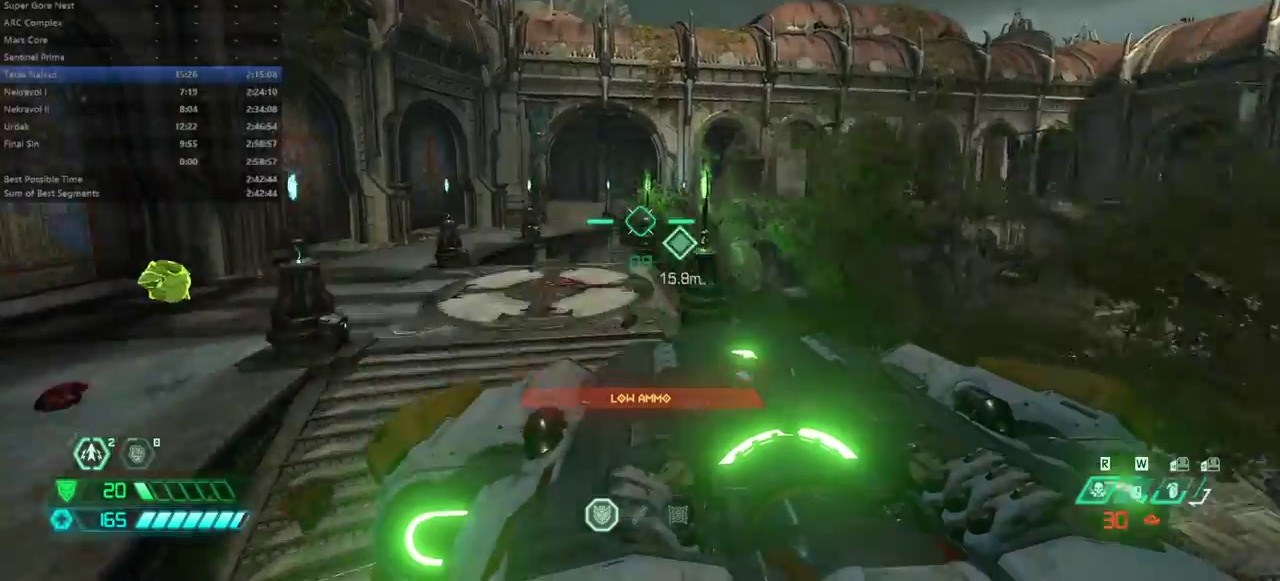
{"keys": ["l"], "events": [[67, "dash", "down"], [167, "dash", "up"], [267, "l", "down"], [333, "fw", "up"]]}
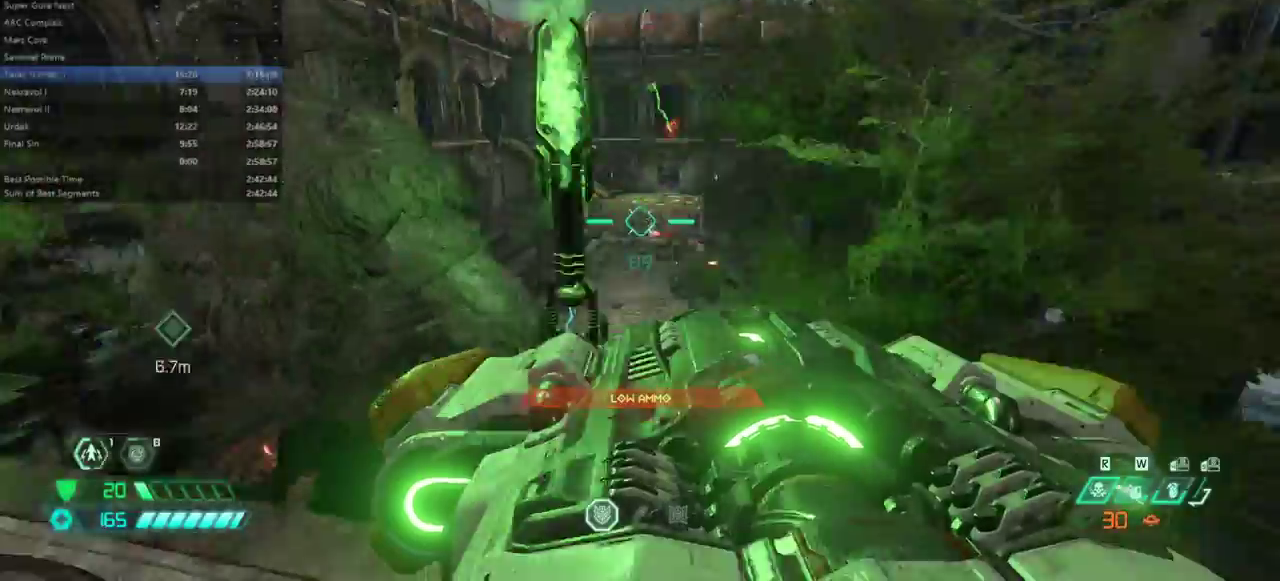
{"keys": ["fw", "jump", "l"], "events": [[167, "fw", "down"], [400, "jump", "down"]]}
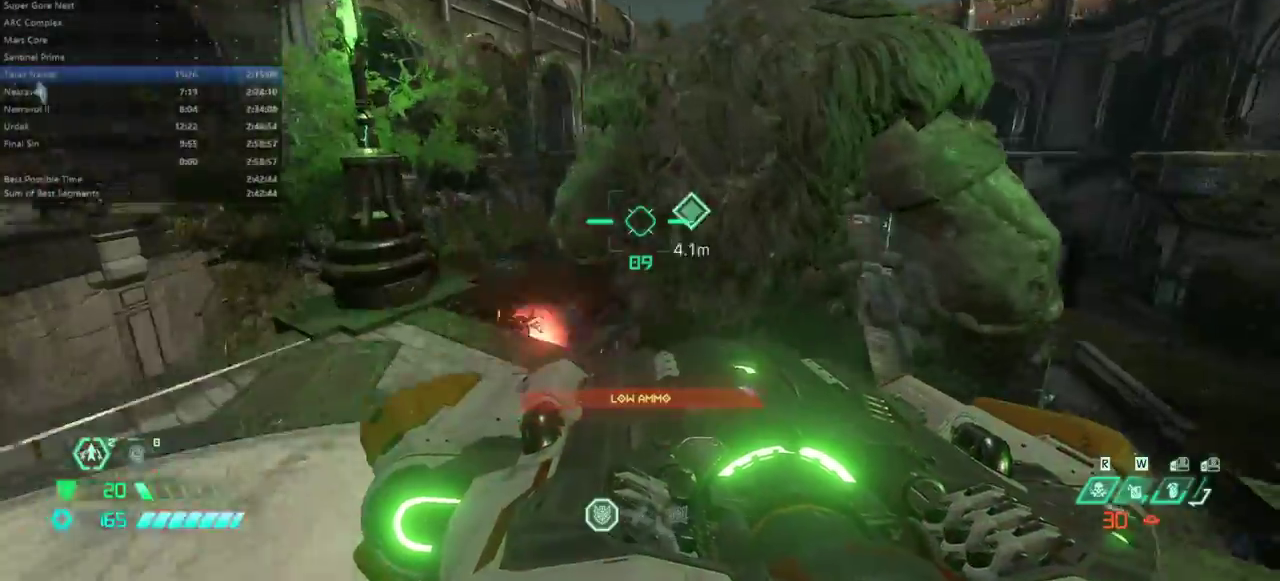
{"keys": ["fw"], "events": [[33, "jump", "up"], [200, "jump", "down"], [333, "jump", "up"], [433, "l", "up"]]}
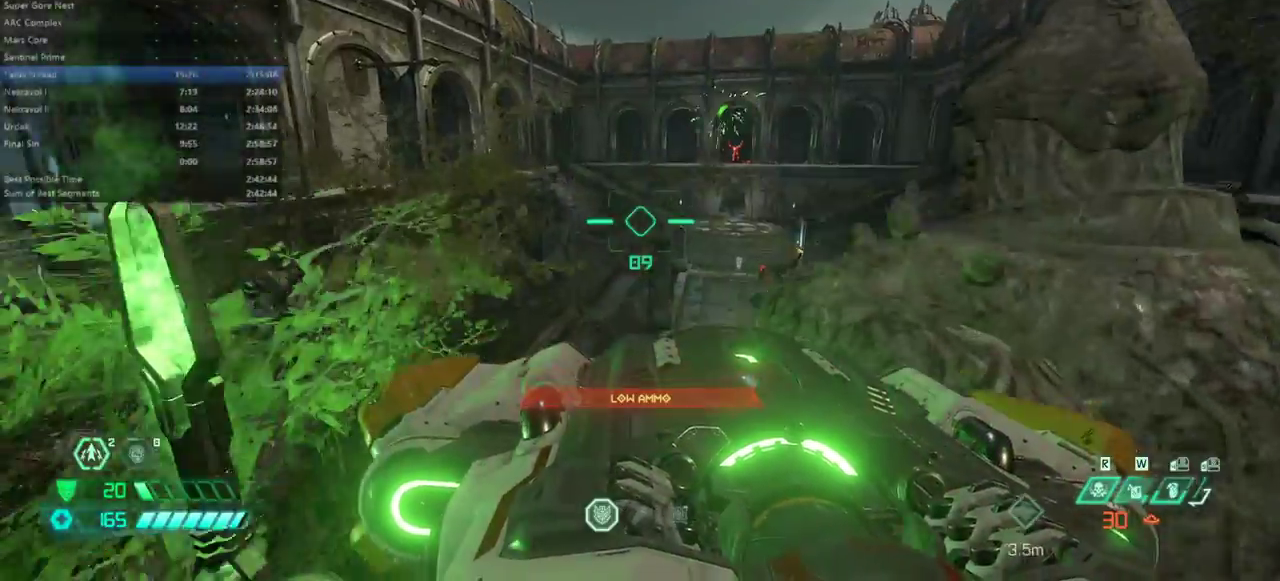
{"keys": ["fw"], "events": [[200, "dash", "down"], [300, "dash", "up"]]}
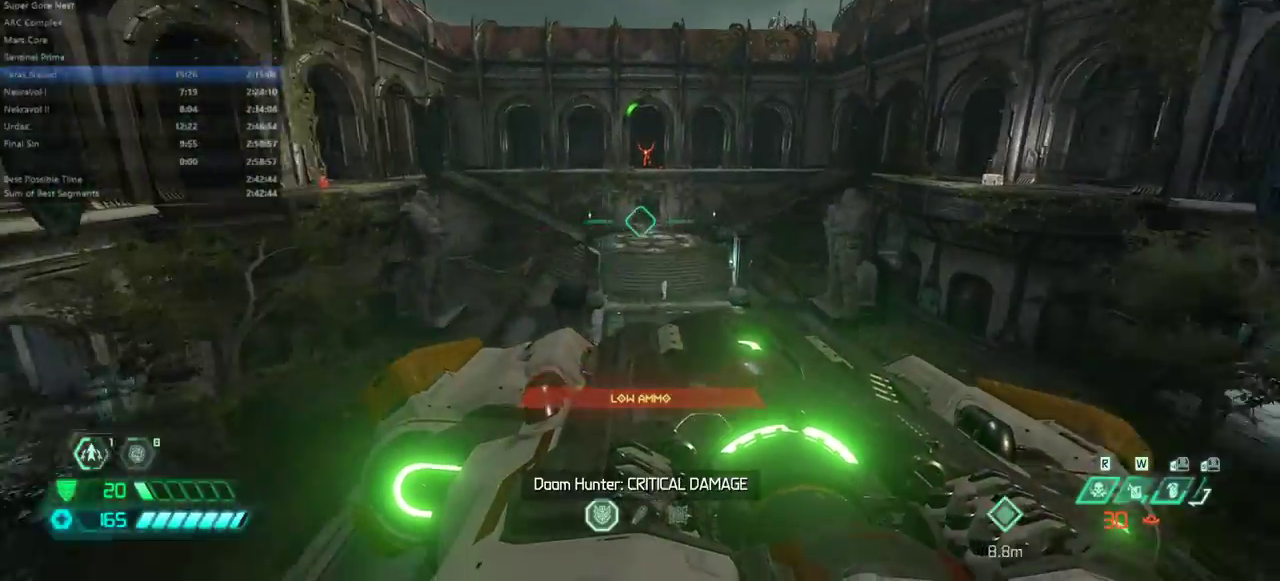
{"keys": ["fw"], "events": [[33, "dash", "down"], [233, "dash", "up"], [400, "bl", "down"], [500, "bl", "up"]]}